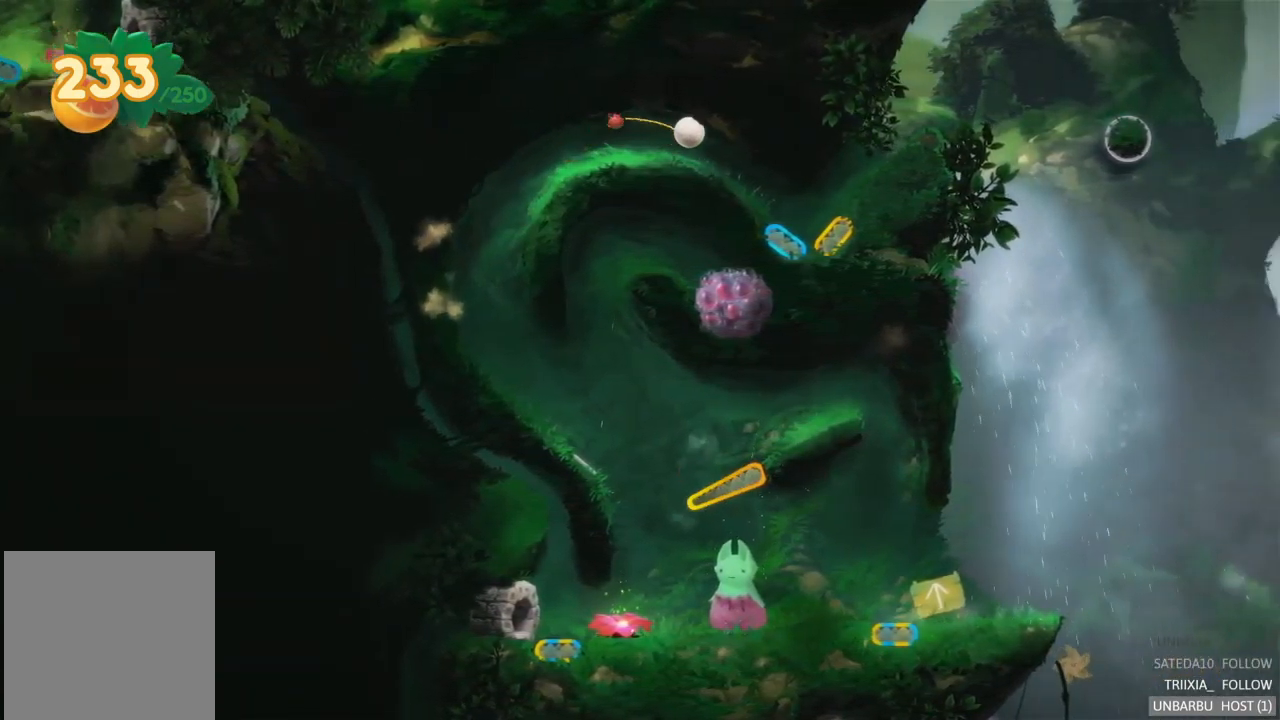
Gameplay with a controller (Xbox layout); each line is a JSON object with the inputs held at the frame after it. "events" lists button and stick changes between this image and that frame as [ms after this image, input, new state], when the widget could be followed in between. Not read: L3 R3.
{"buttons": [], "left_stick": "center", "right_stick": "center", "events": []}
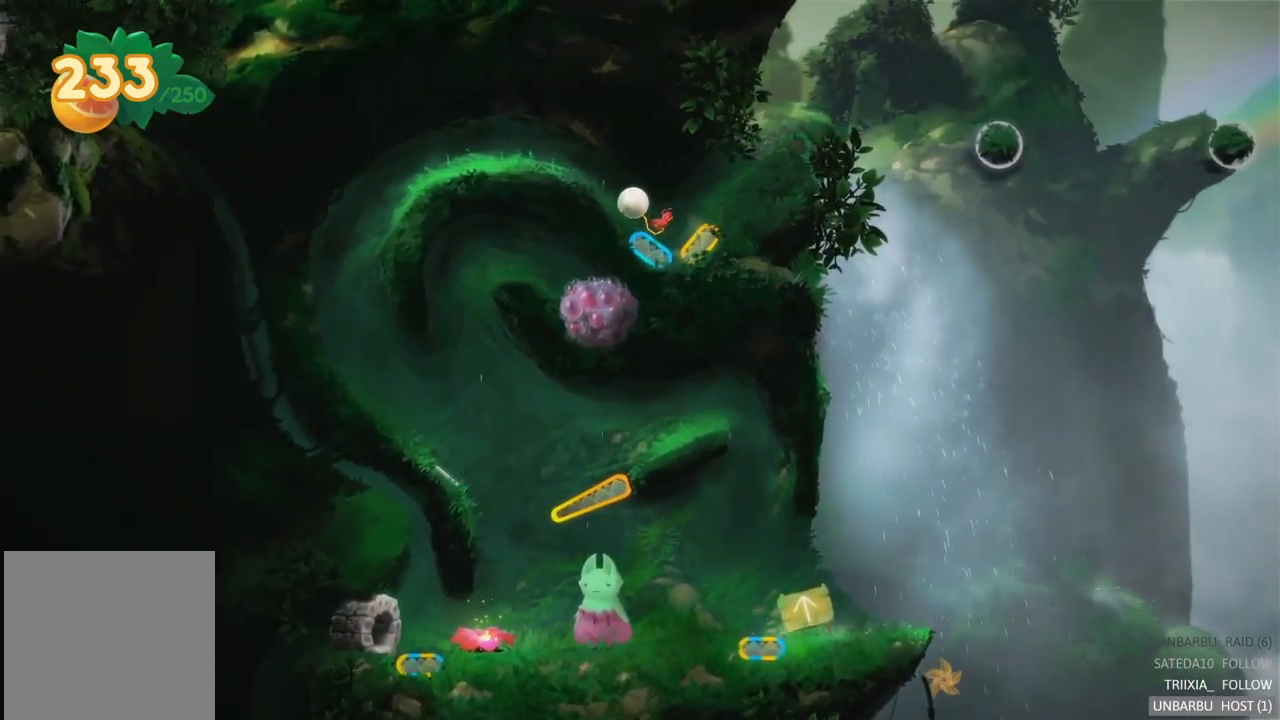
{"buttons": [], "left_stick": "center", "right_stick": "center", "events": []}
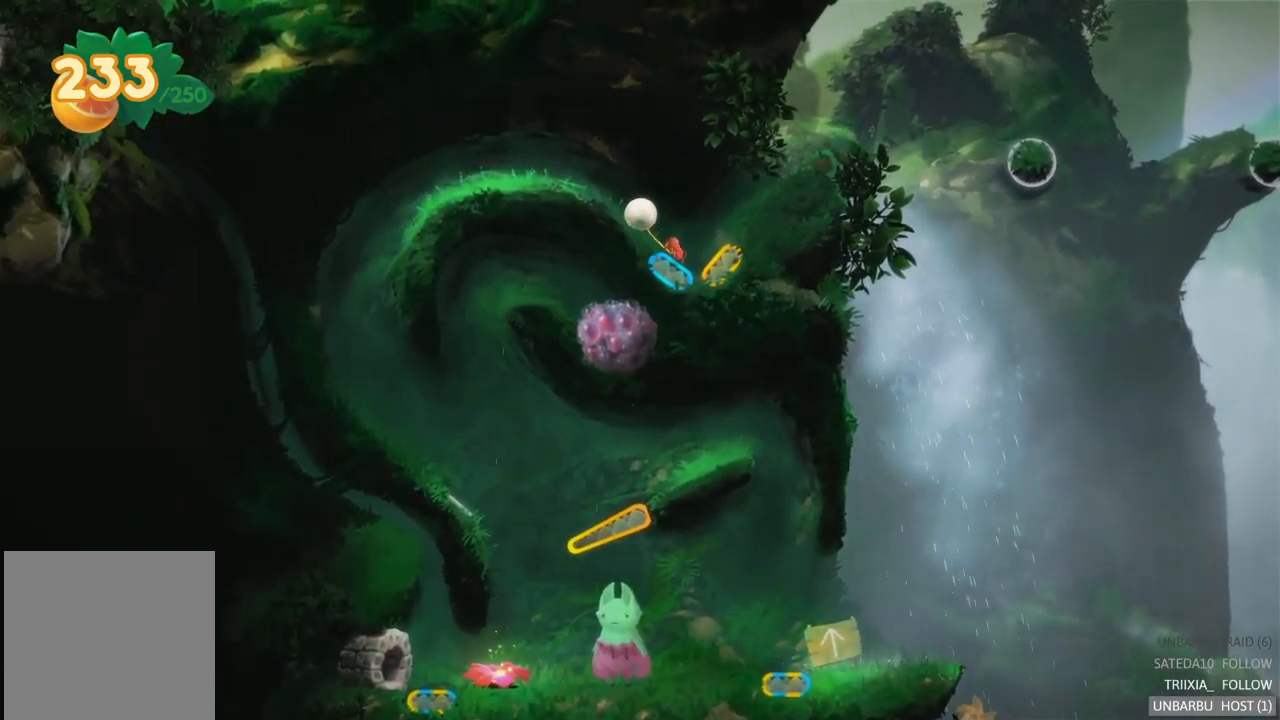
{"buttons": [], "left_stick": "center", "right_stick": "center", "events": []}
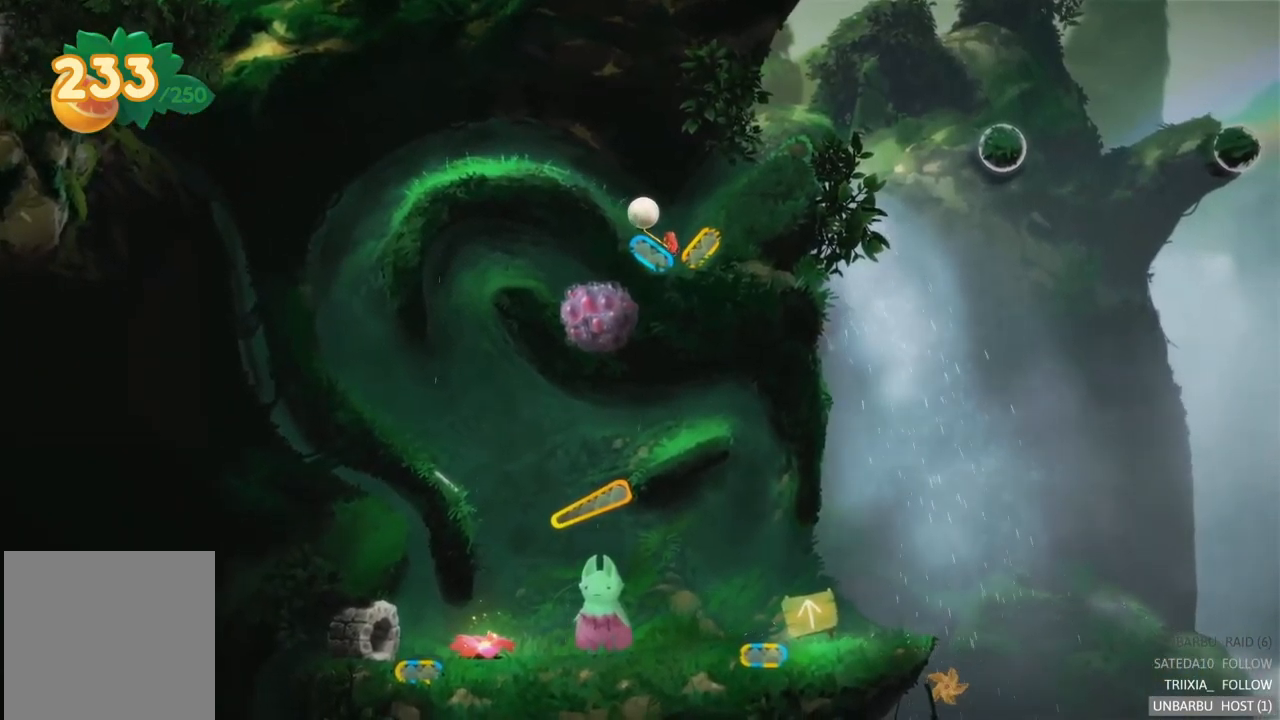
{"buttons": [], "left_stick": "center", "right_stick": "center", "events": [[283, "L2", "down"], [450, "L2", "up"]]}
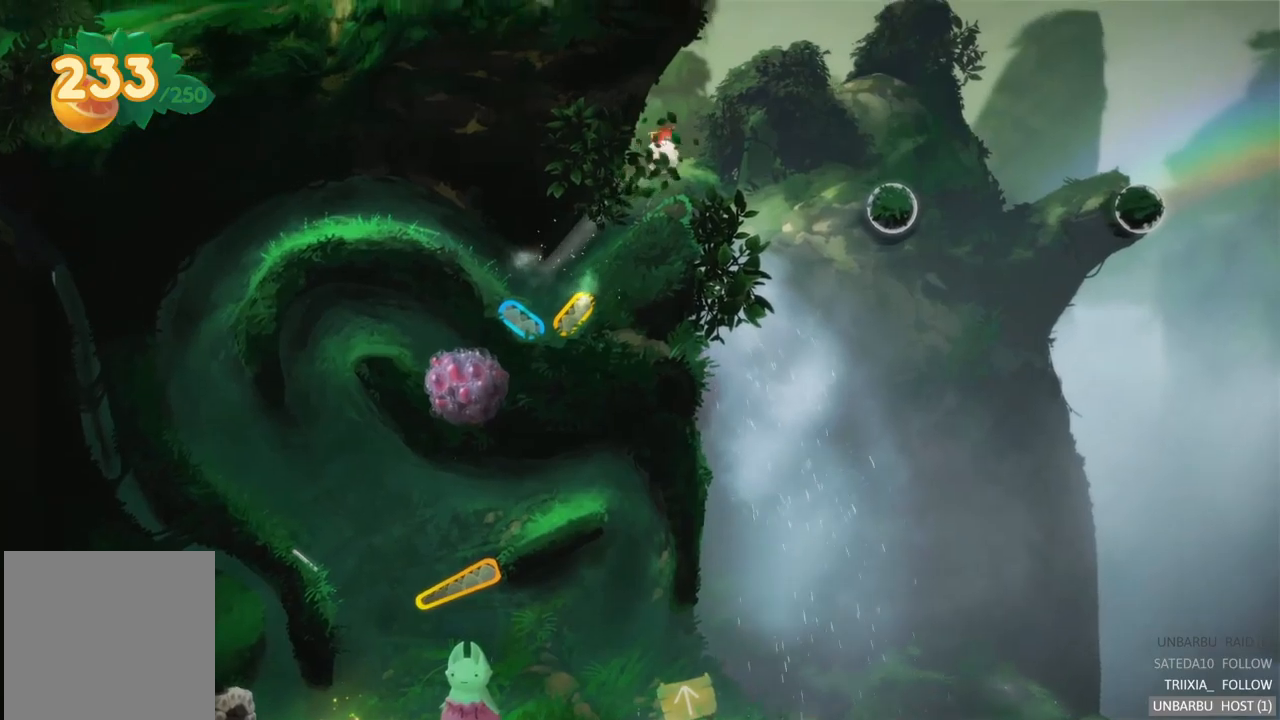
{"buttons": [], "left_stick": "center", "right_stick": "center", "events": []}
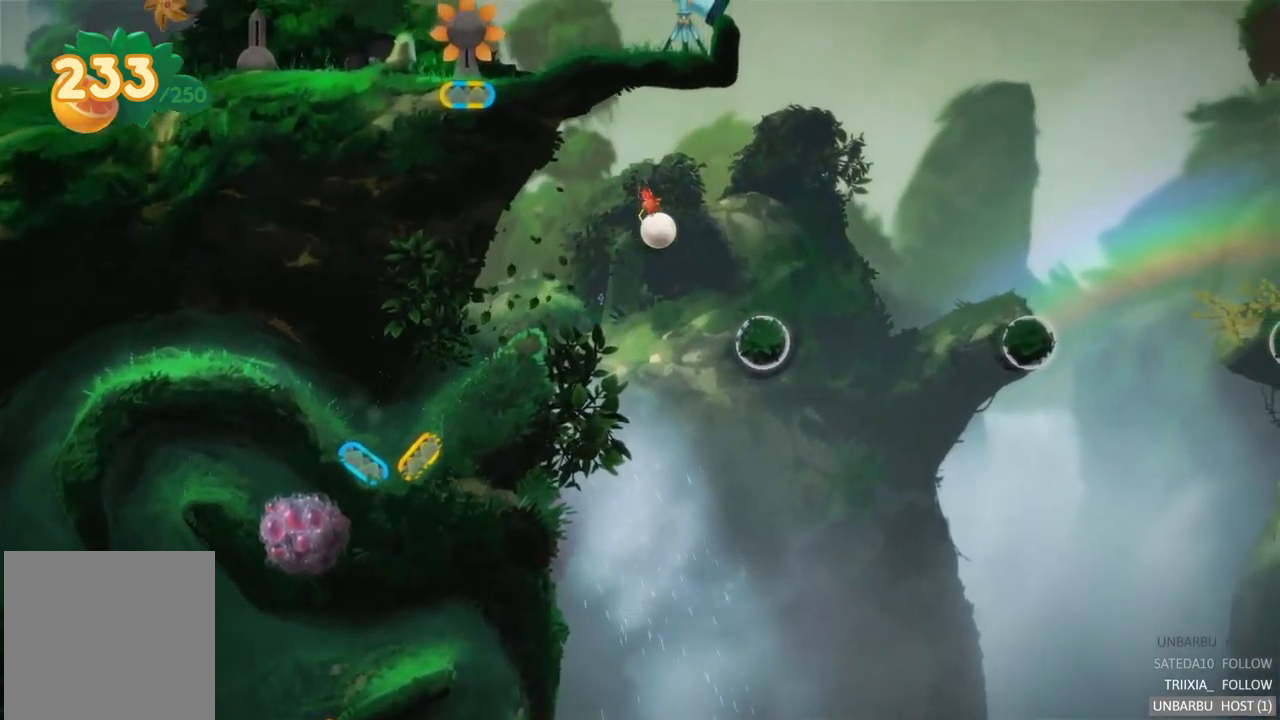
{"buttons": [], "left_stick": "center", "right_stick": "center", "events": []}
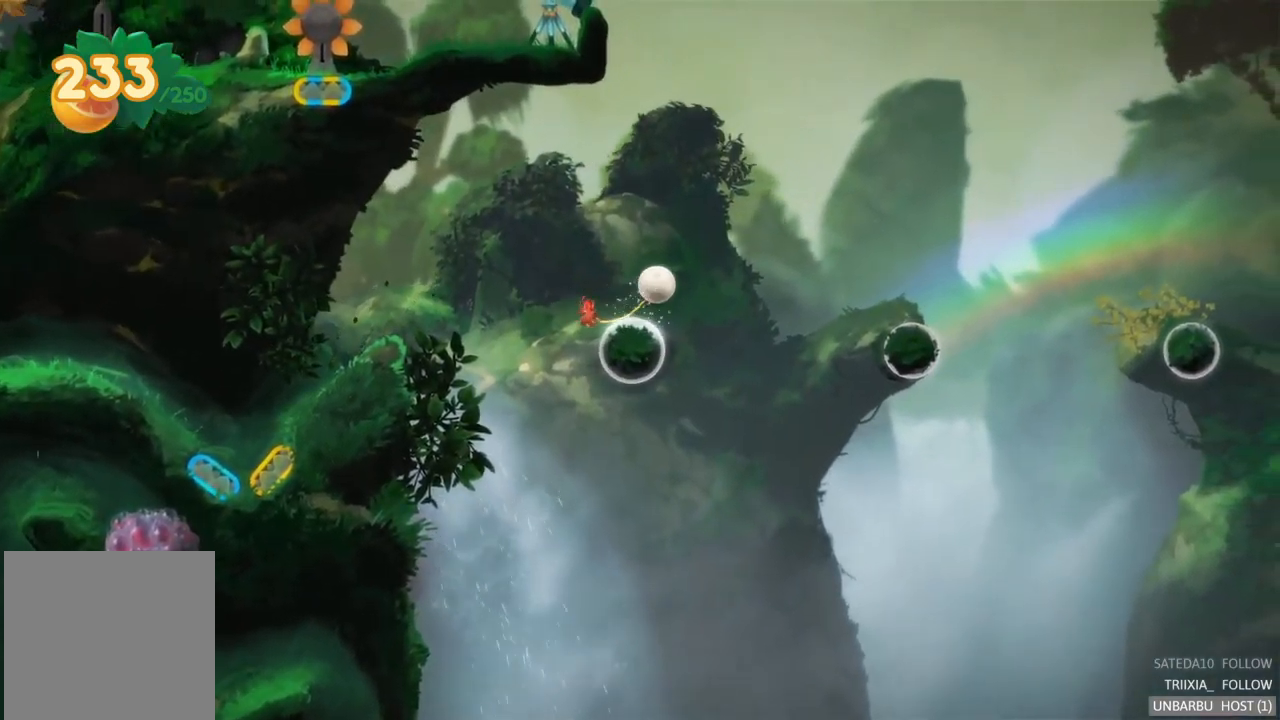
{"buttons": [], "left_stick": "left", "right_stick": "center", "events": [[400, "left_stick", "left"]]}
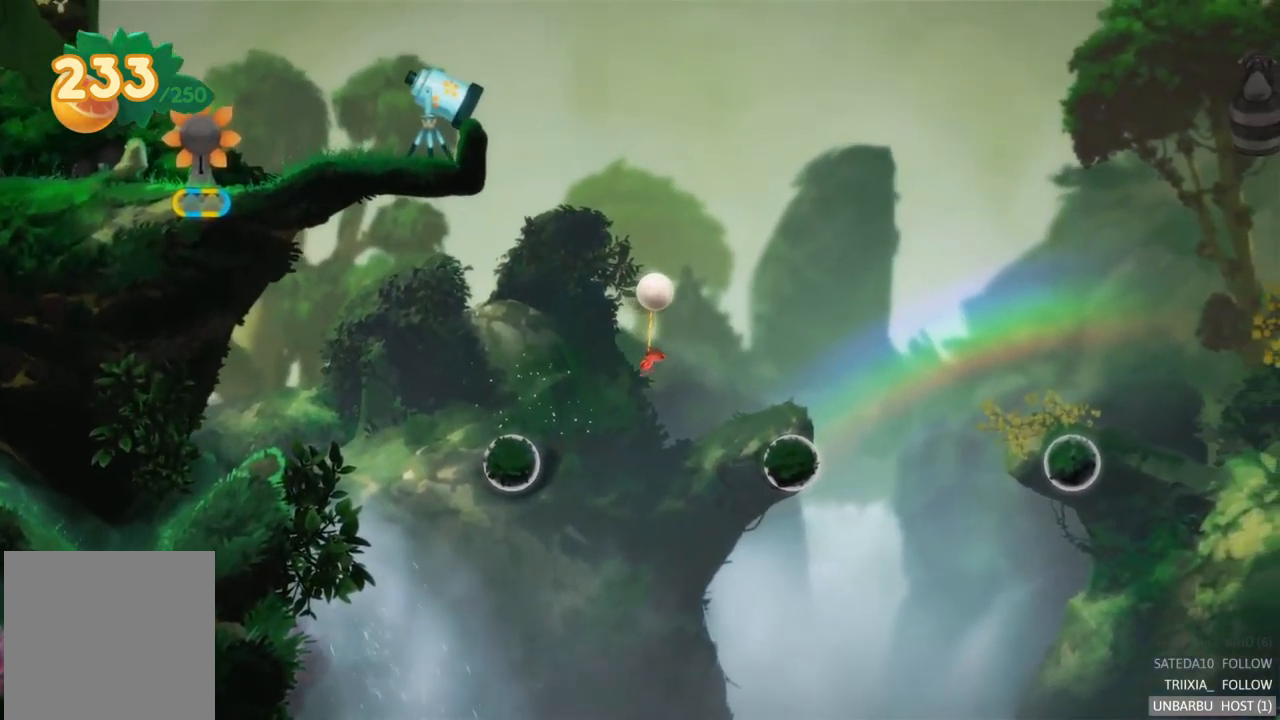
{"buttons": [], "left_stick": "left", "right_stick": "center", "events": []}
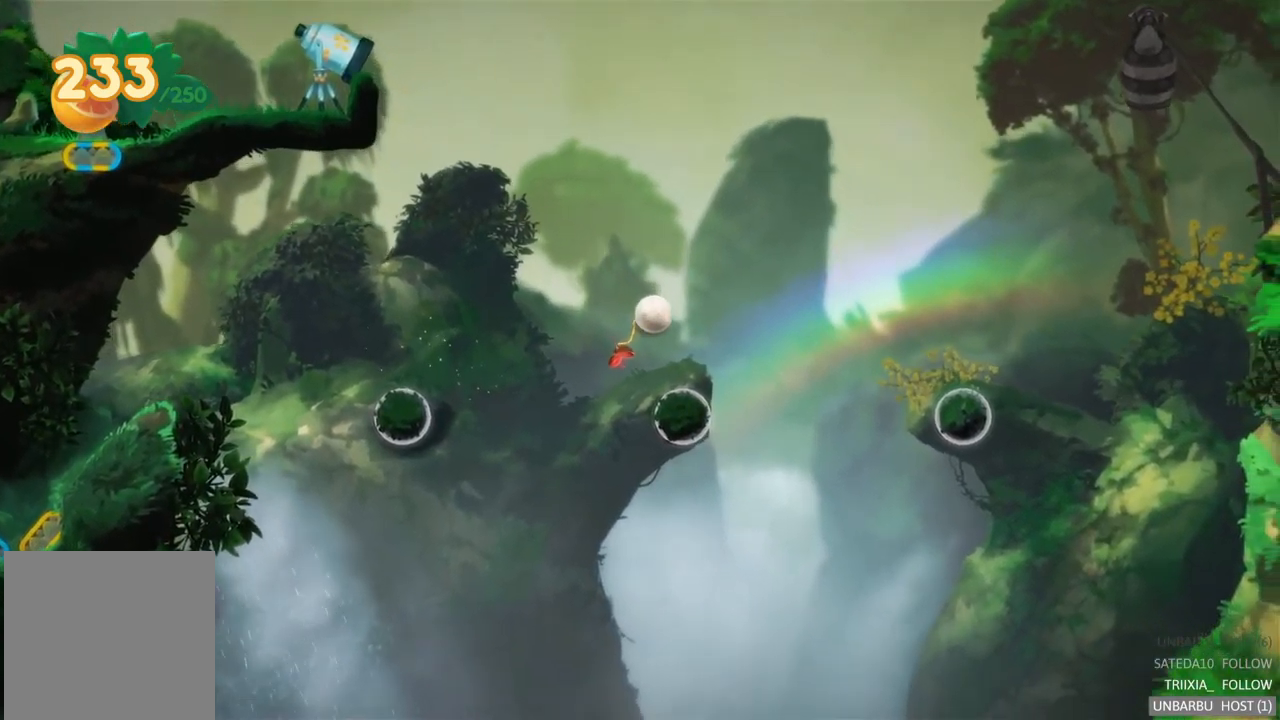
{"buttons": [], "left_stick": "center", "right_stick": "center", "events": [[117, "left_stick", "center"]]}
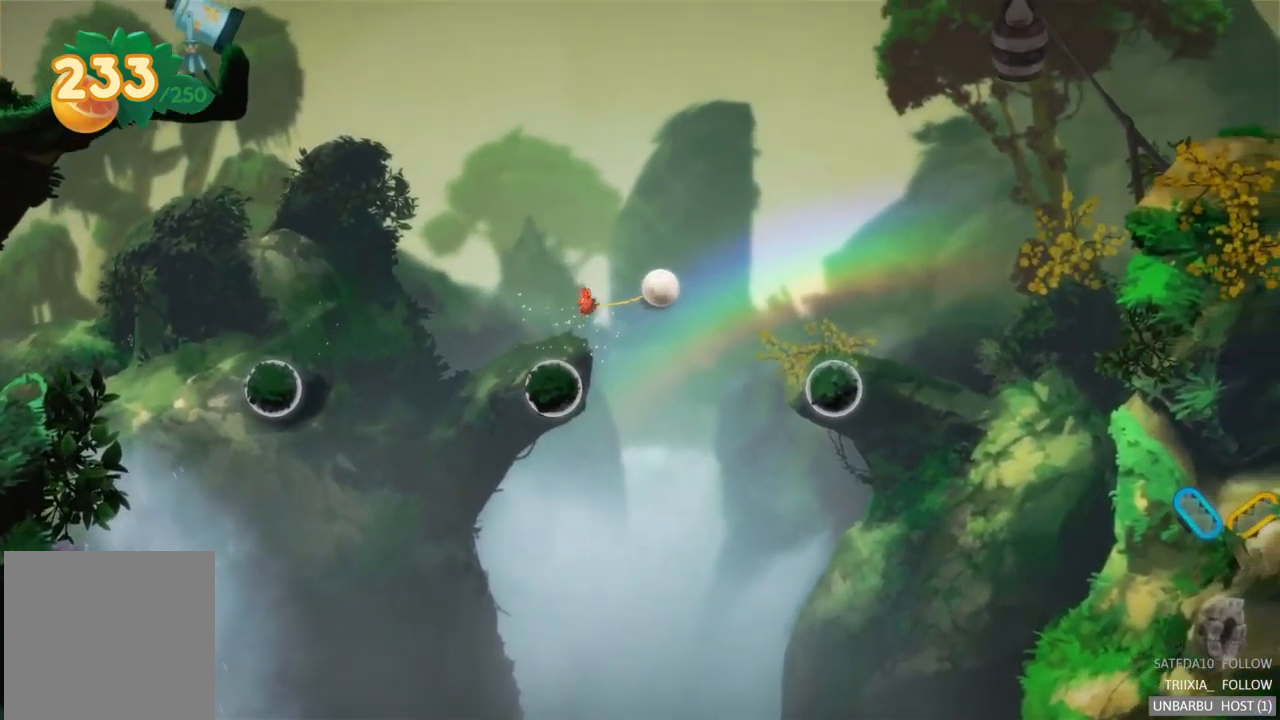
{"buttons": [], "left_stick": "center", "right_stick": "center", "events": []}
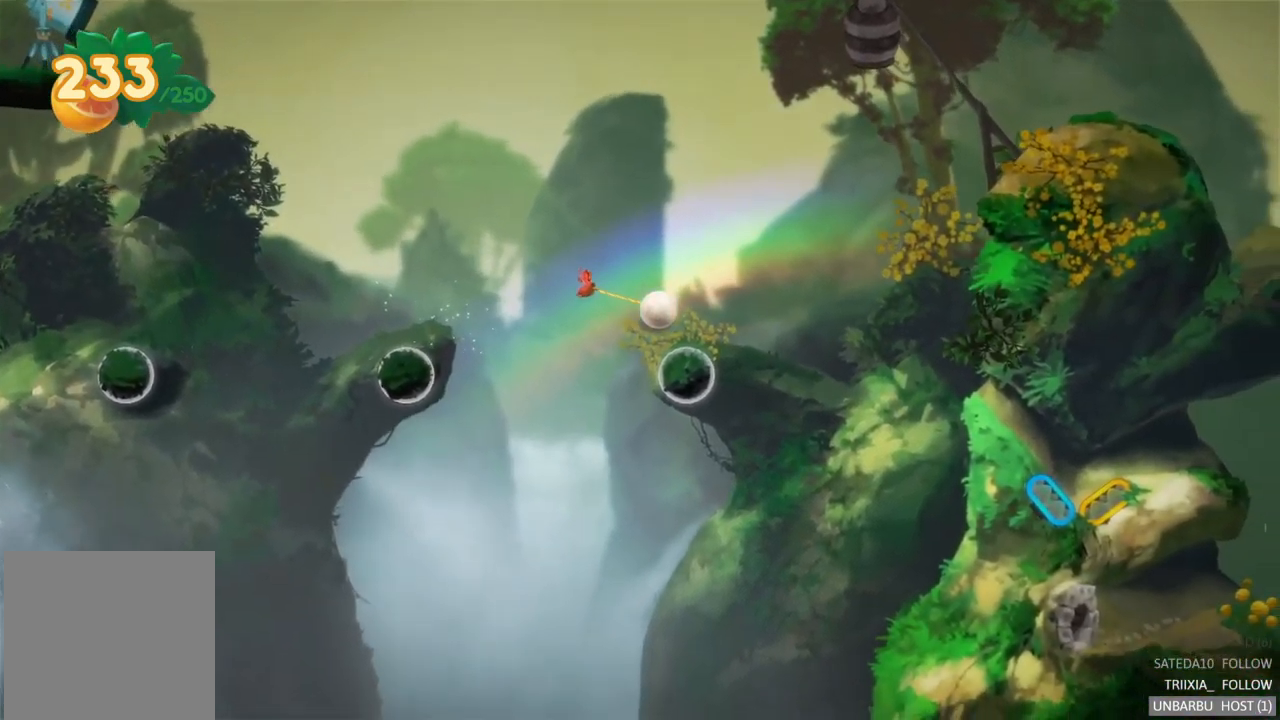
{"buttons": [], "left_stick": "center", "right_stick": "center", "events": []}
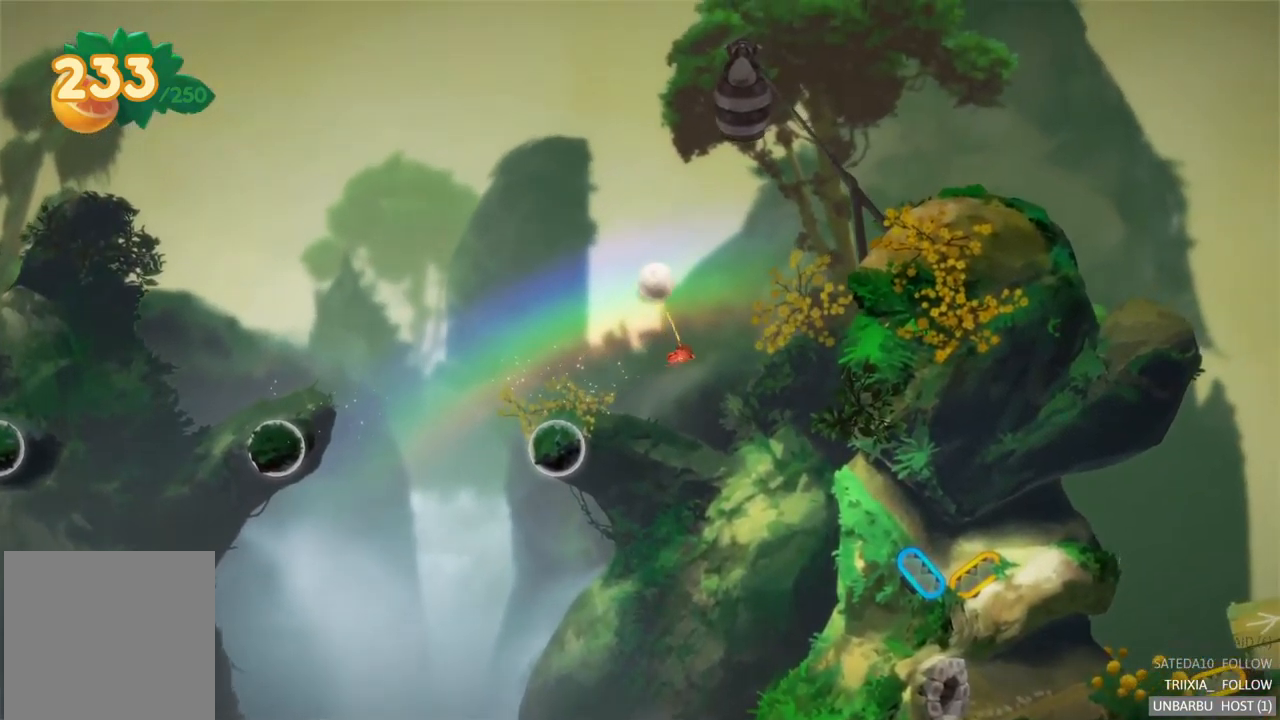
{"buttons": [], "left_stick": "left", "right_stick": "center", "events": [[167, "left_stick", "left"]]}
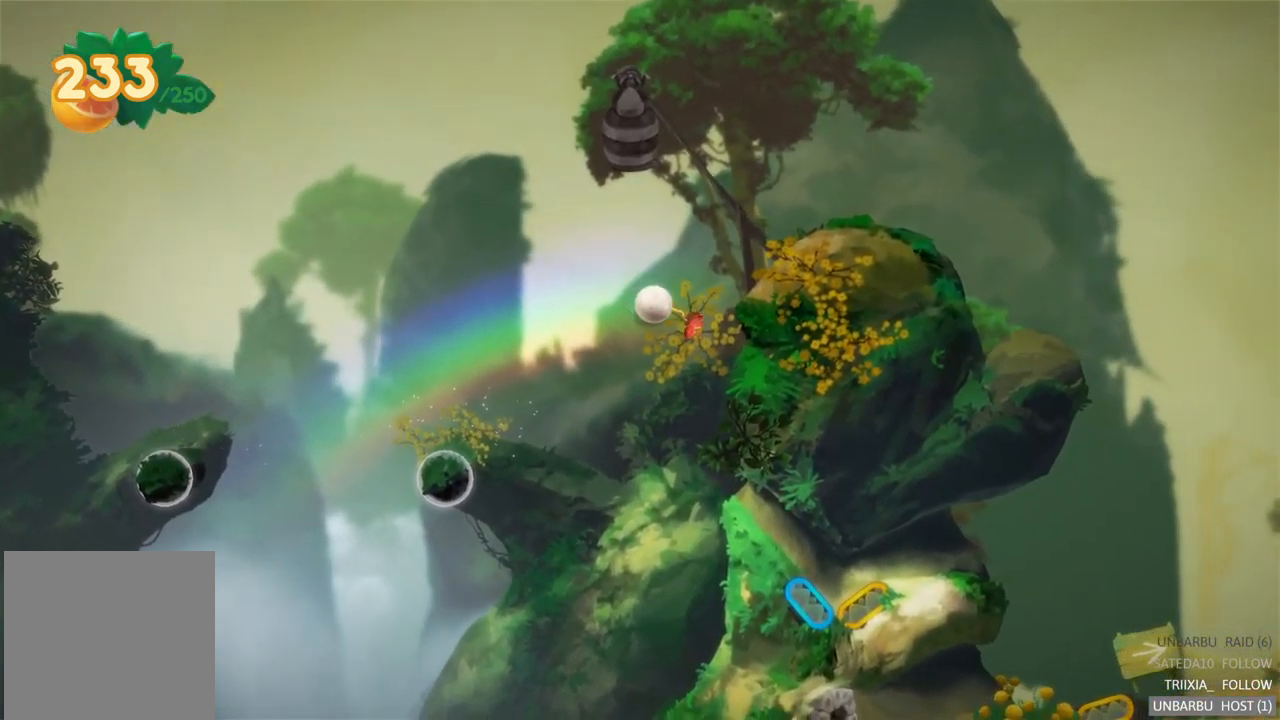
{"buttons": [], "left_stick": "left", "right_stick": "center", "events": []}
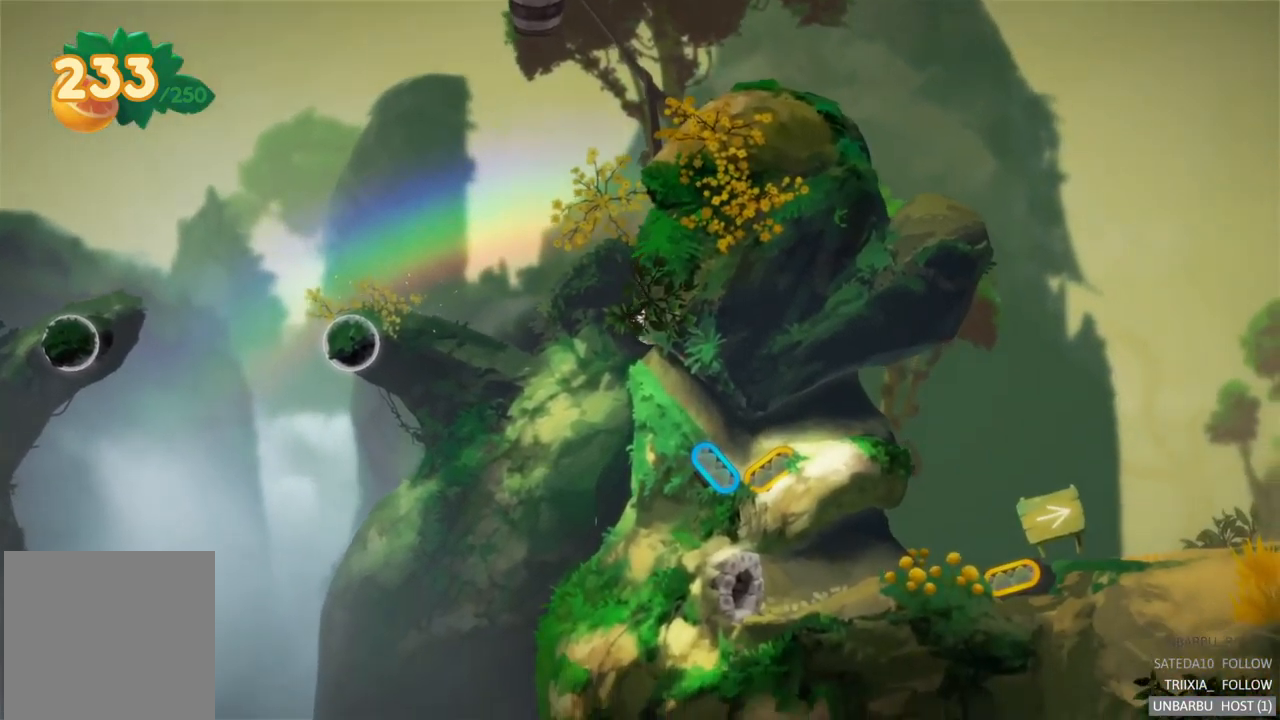
{"buttons": [], "left_stick": "left", "right_stick": "center", "events": []}
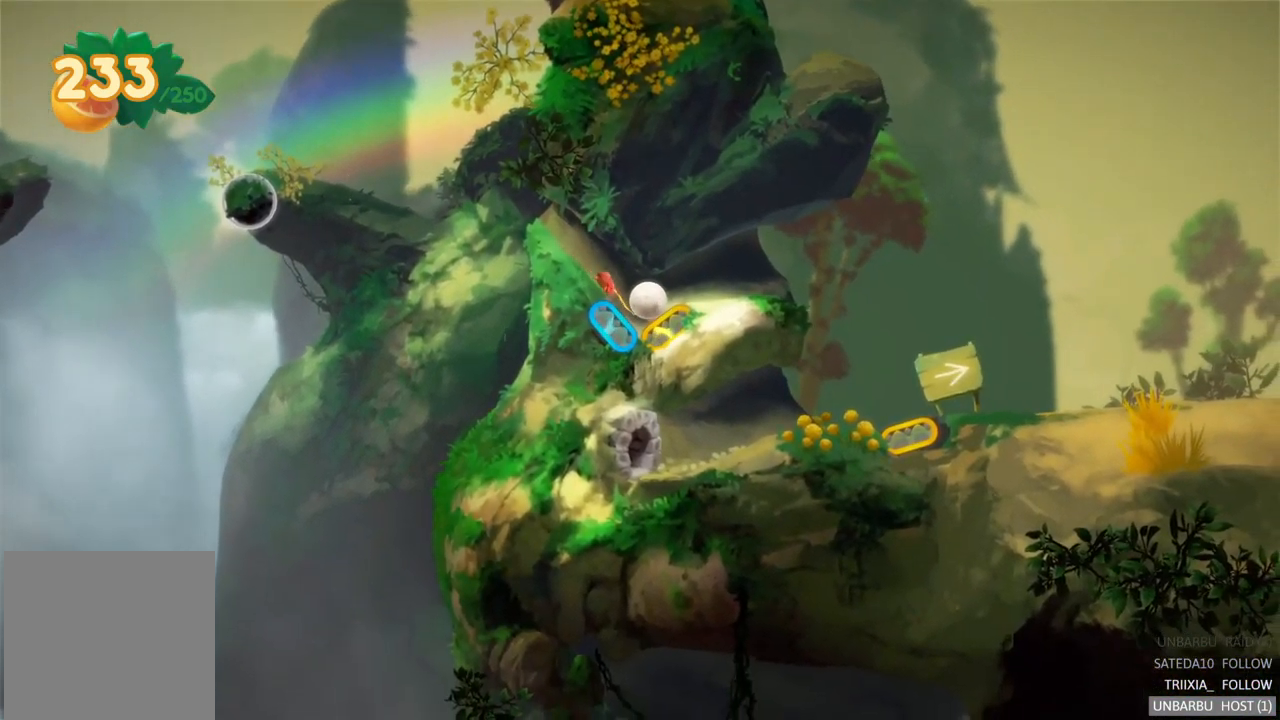
{"buttons": [], "left_stick": "right", "right_stick": "center", "events": [[217, "left_stick", "center"], [300, "left_stick", "right"]]}
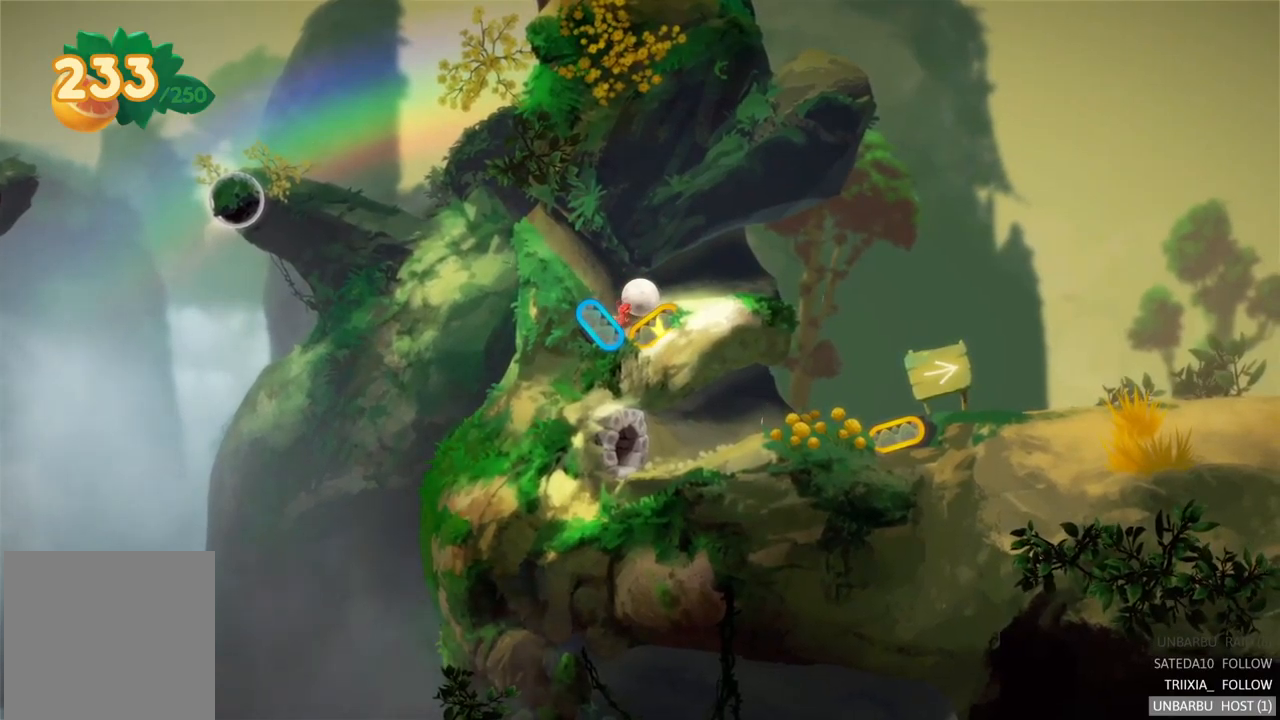
{"buttons": [], "left_stick": "right", "right_stick": "center", "events": []}
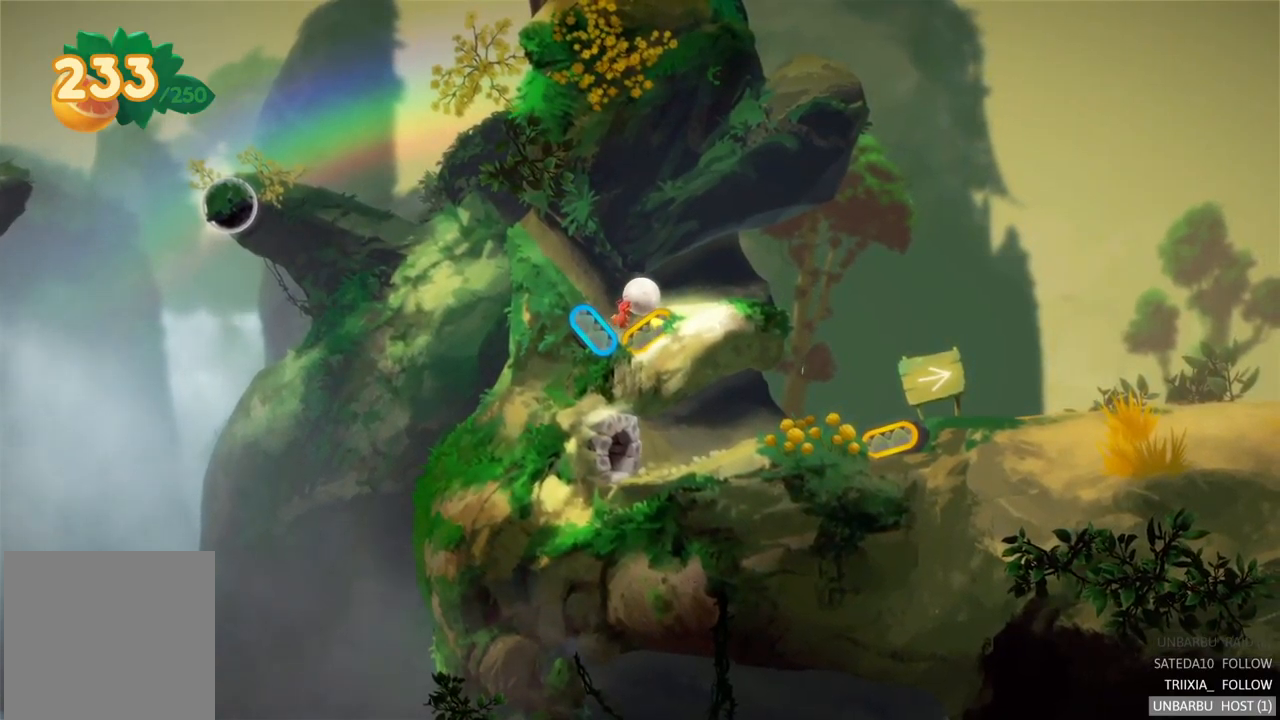
{"buttons": [], "left_stick": "right", "right_stick": "center", "events": []}
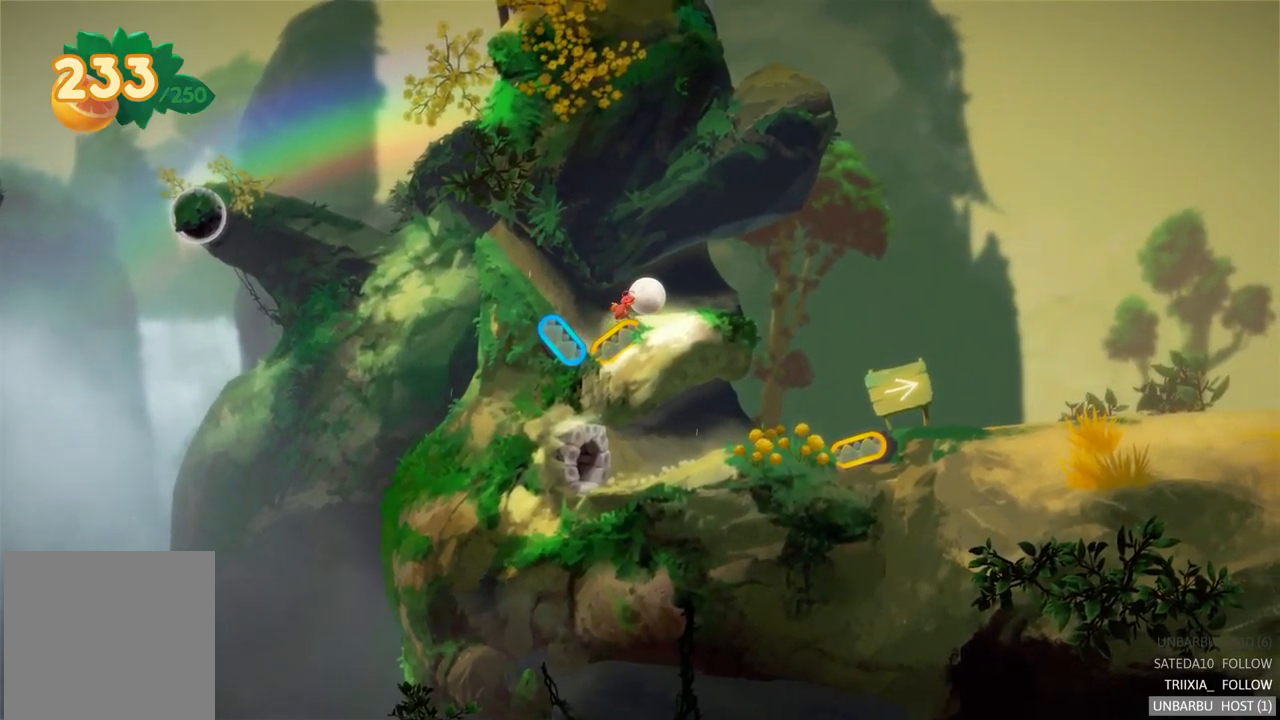
{"buttons": [], "left_stick": "right", "right_stick": "center", "events": []}
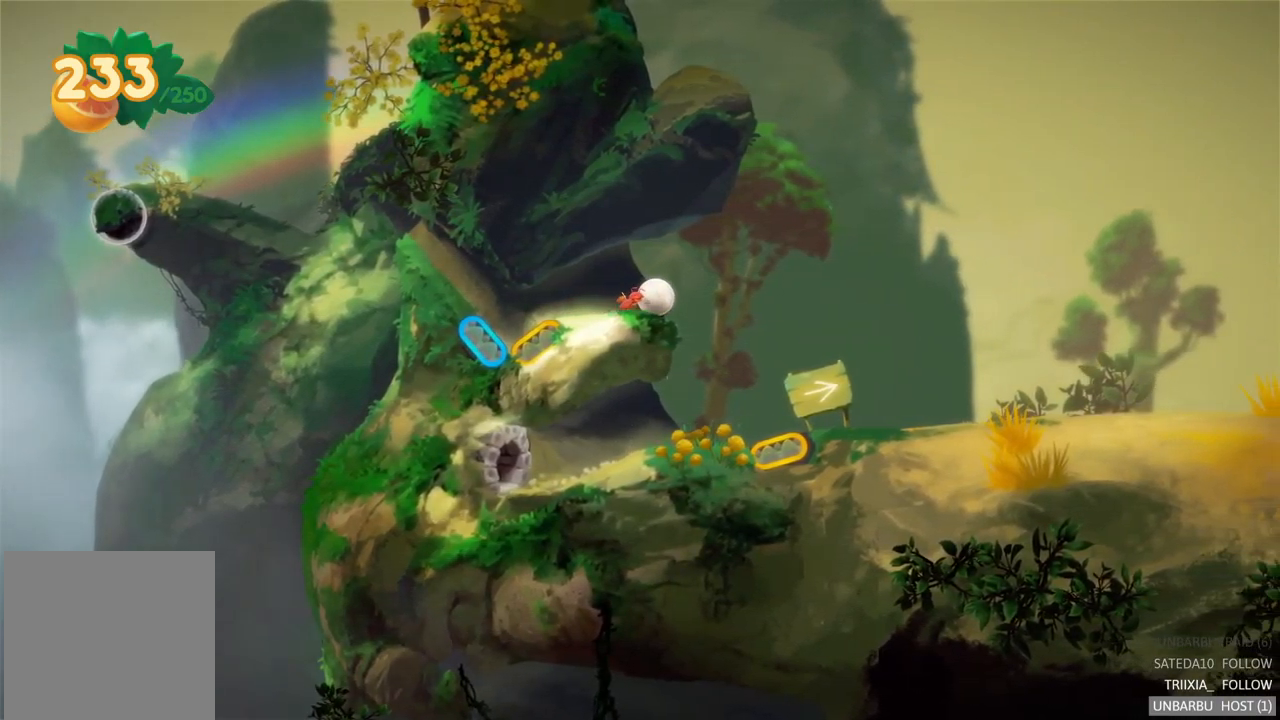
{"buttons": [], "left_stick": "left", "right_stick": "center", "events": [[150, "left_stick", "up-left"], [467, "left_stick", "left"]]}
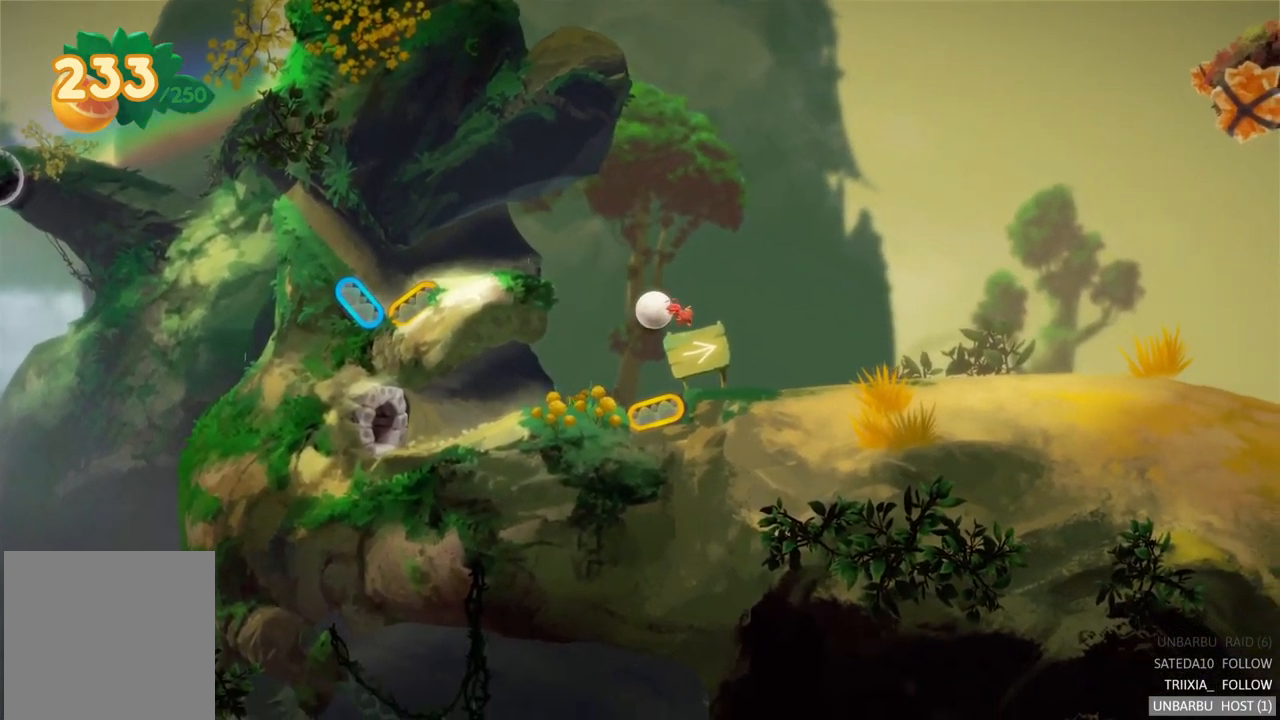
{"buttons": [], "left_stick": "left", "right_stick": "center", "events": []}
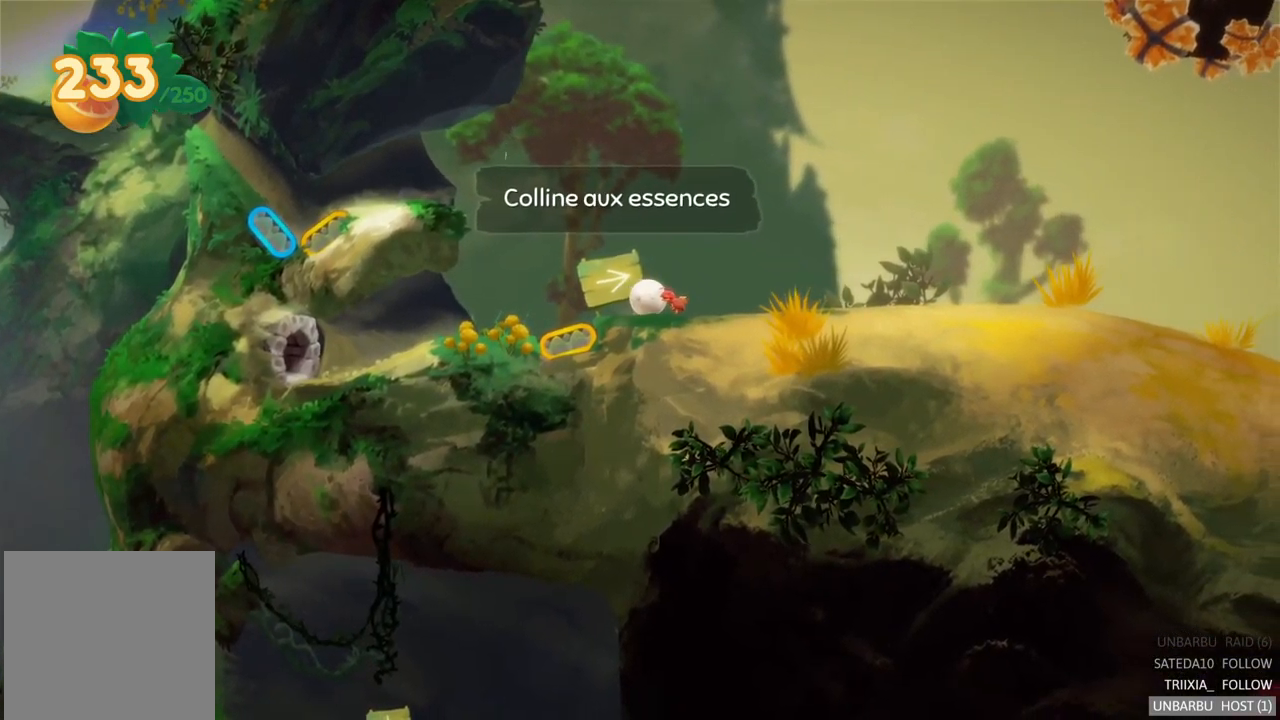
{"buttons": [], "left_stick": "left", "right_stick": "center", "events": []}
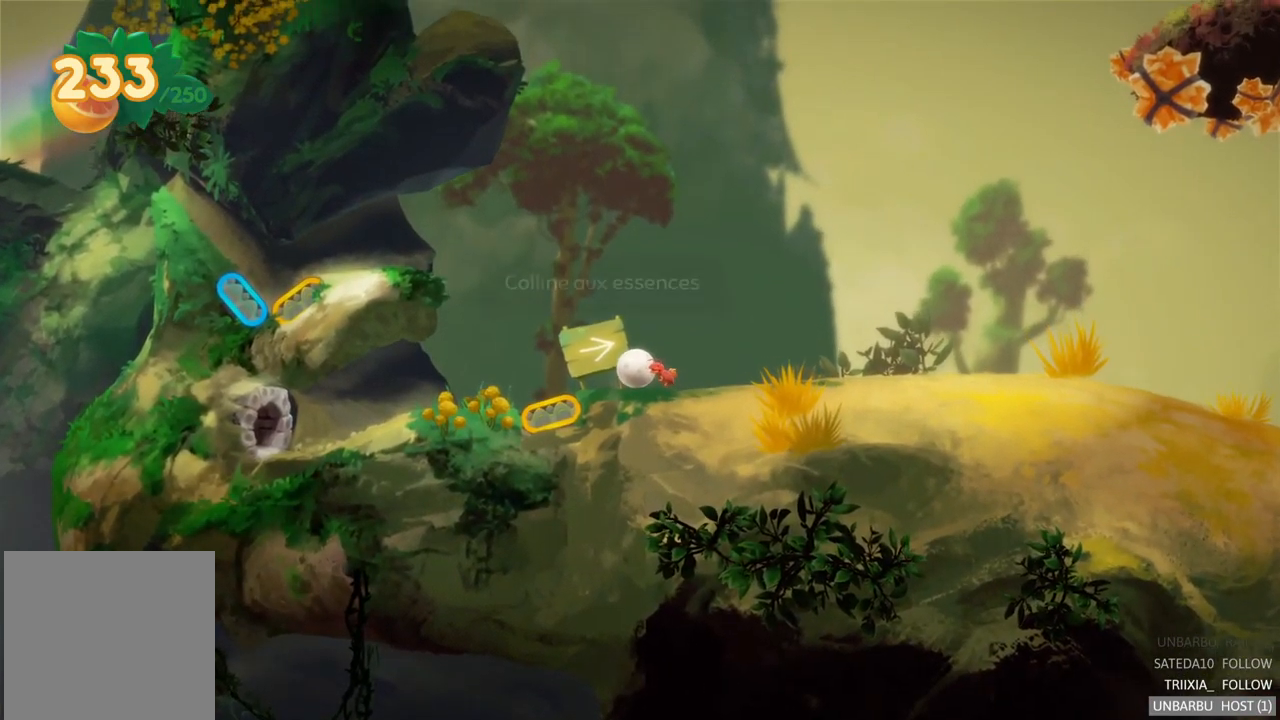
{"buttons": [], "left_stick": "left", "right_stick": "center", "events": []}
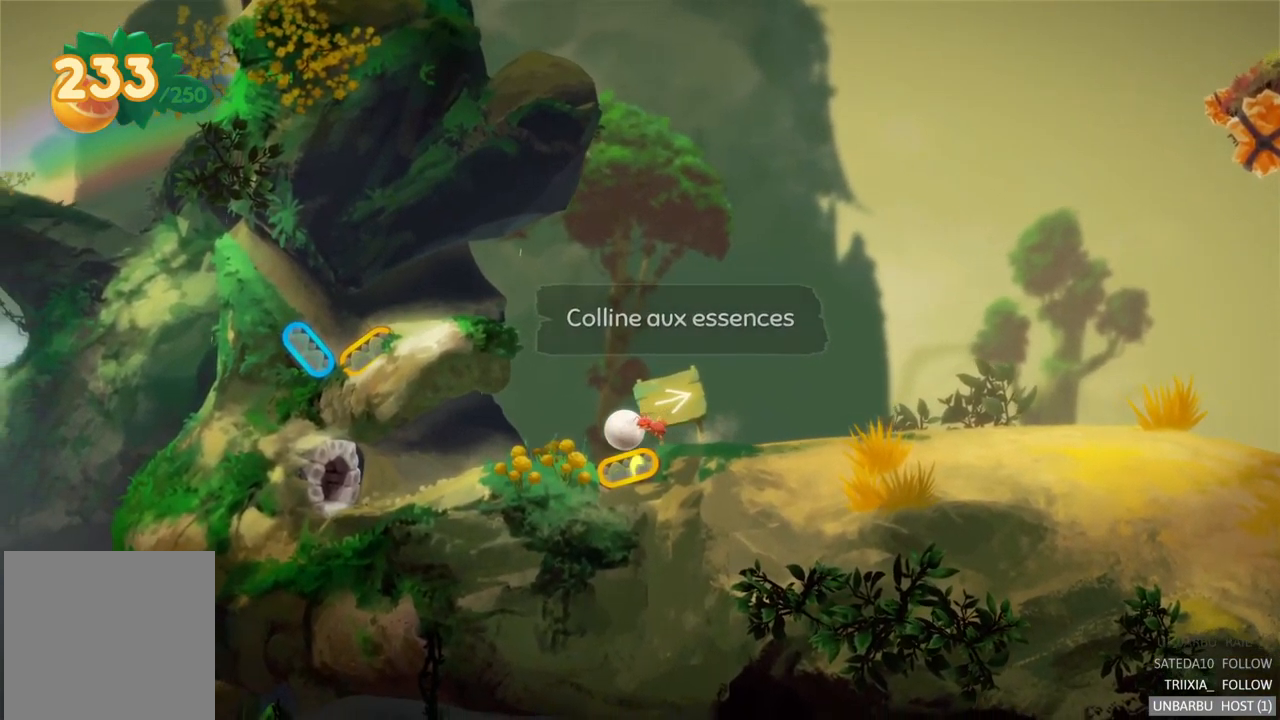
{"buttons": [], "left_stick": "left", "right_stick": "center", "events": []}
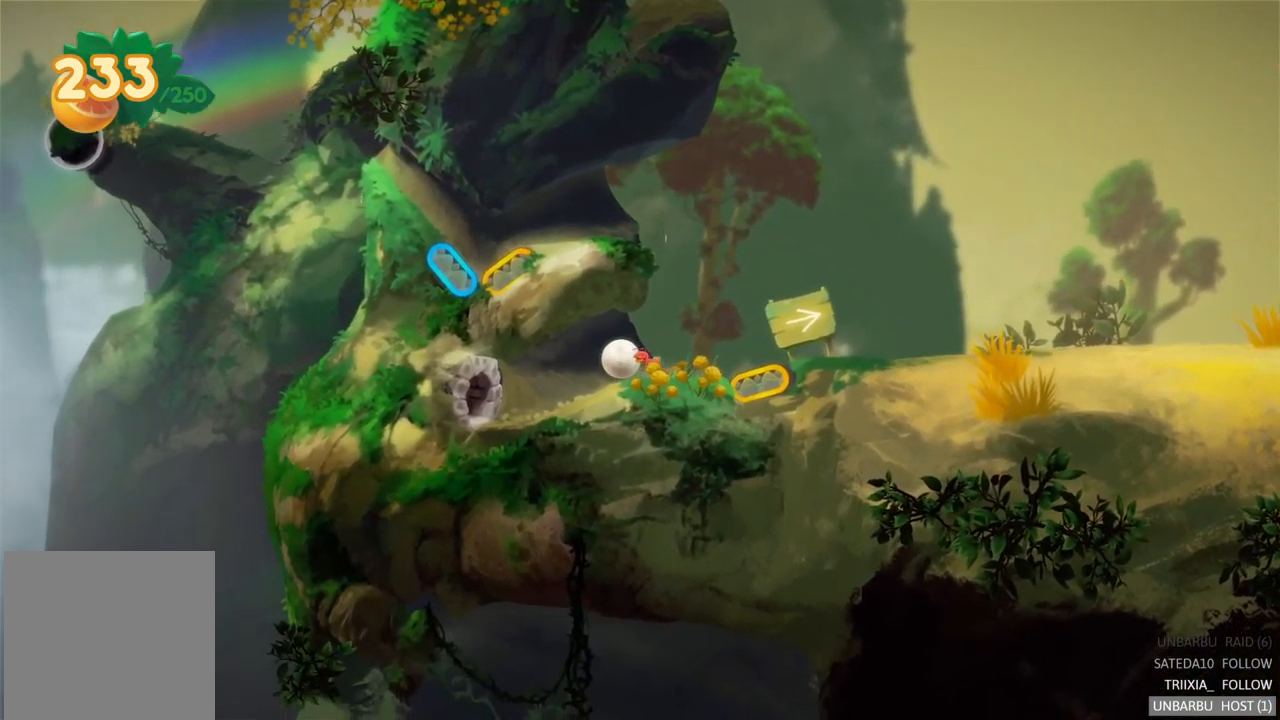
{"buttons": [], "left_stick": "left", "right_stick": "center", "events": []}
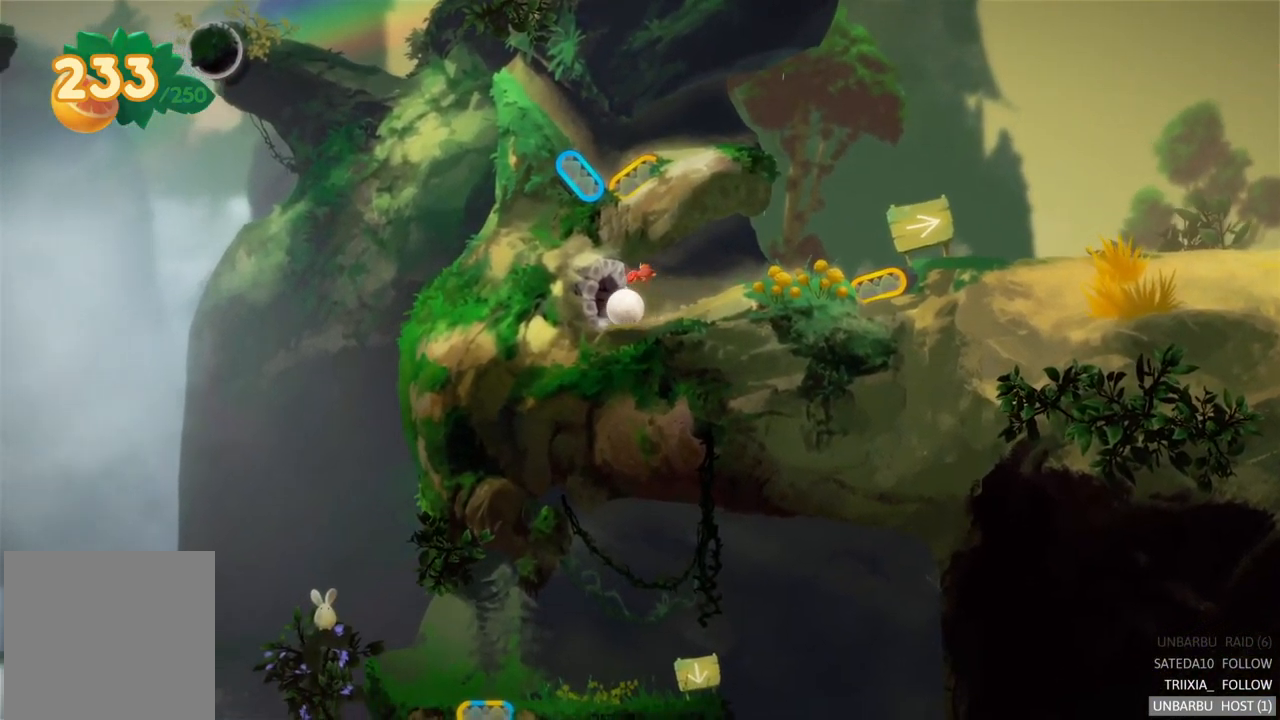
{"buttons": ["A"], "left_stick": "center", "right_stick": "center", "events": [[250, "left_stick", "center"], [400, "A", "down"]]}
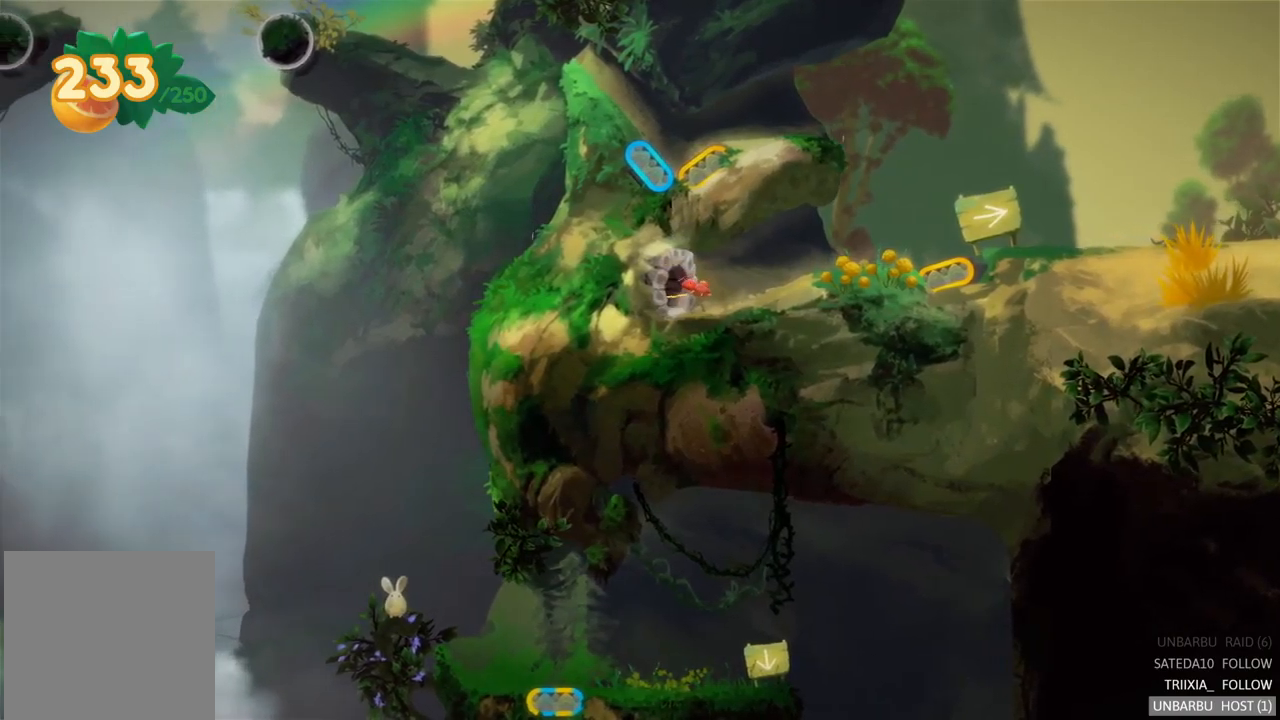
{"buttons": [], "left_stick": "center", "right_stick": "center", "events": [[83, "A", "up"]]}
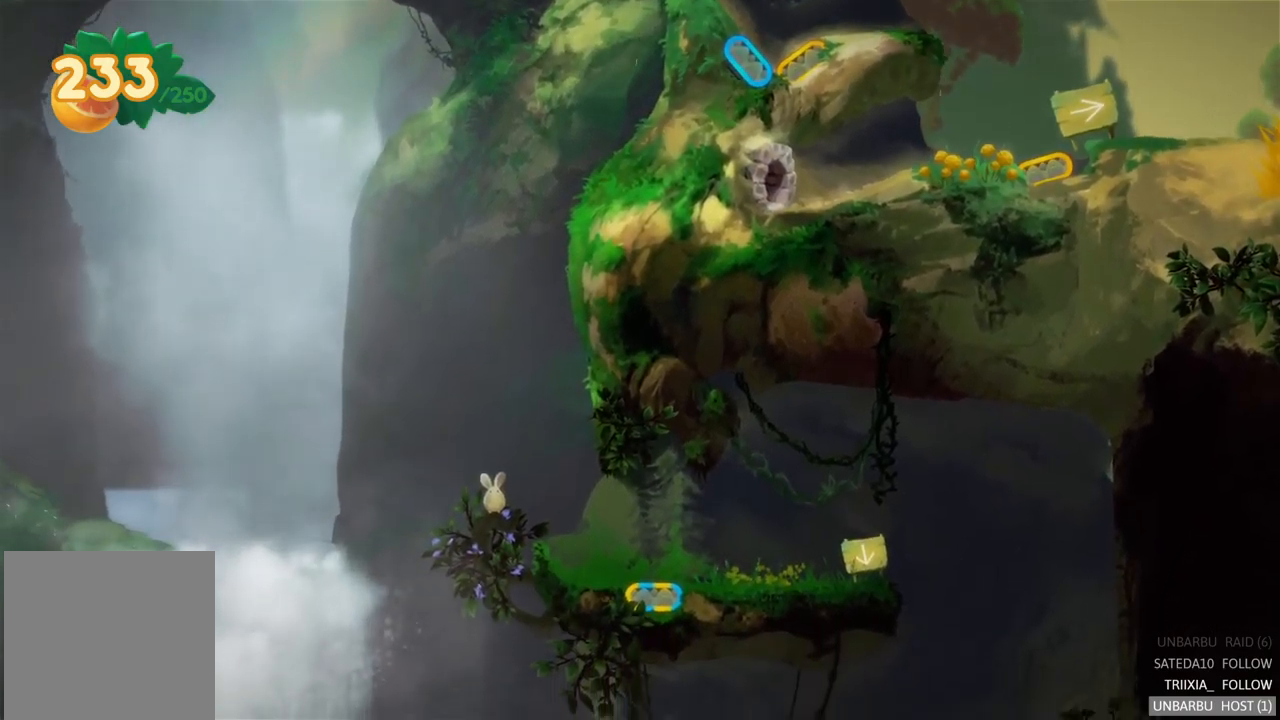
{"buttons": [], "left_stick": "center", "right_stick": "center", "events": []}